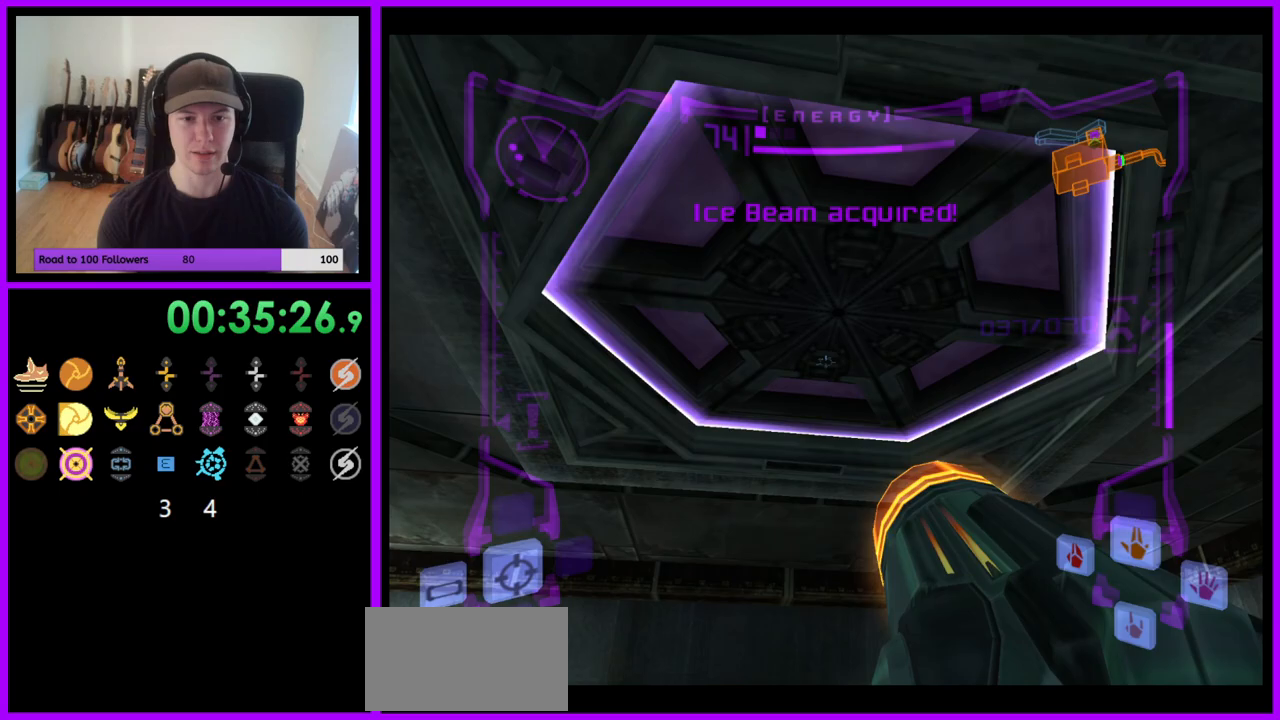
Gameplay with a controller (Nintendo layout); each line is a JSON object with the inputs held at the frame after it. "events" lists button and stick changes between this image and that frame as [ms after this image, input, new state], when the widget could be followed in between. Not read: L3 R3.
{"buttons": ["L1"], "left_stick": "center", "right_stick": "right", "events": [[383, "right_stick", "right"]]}
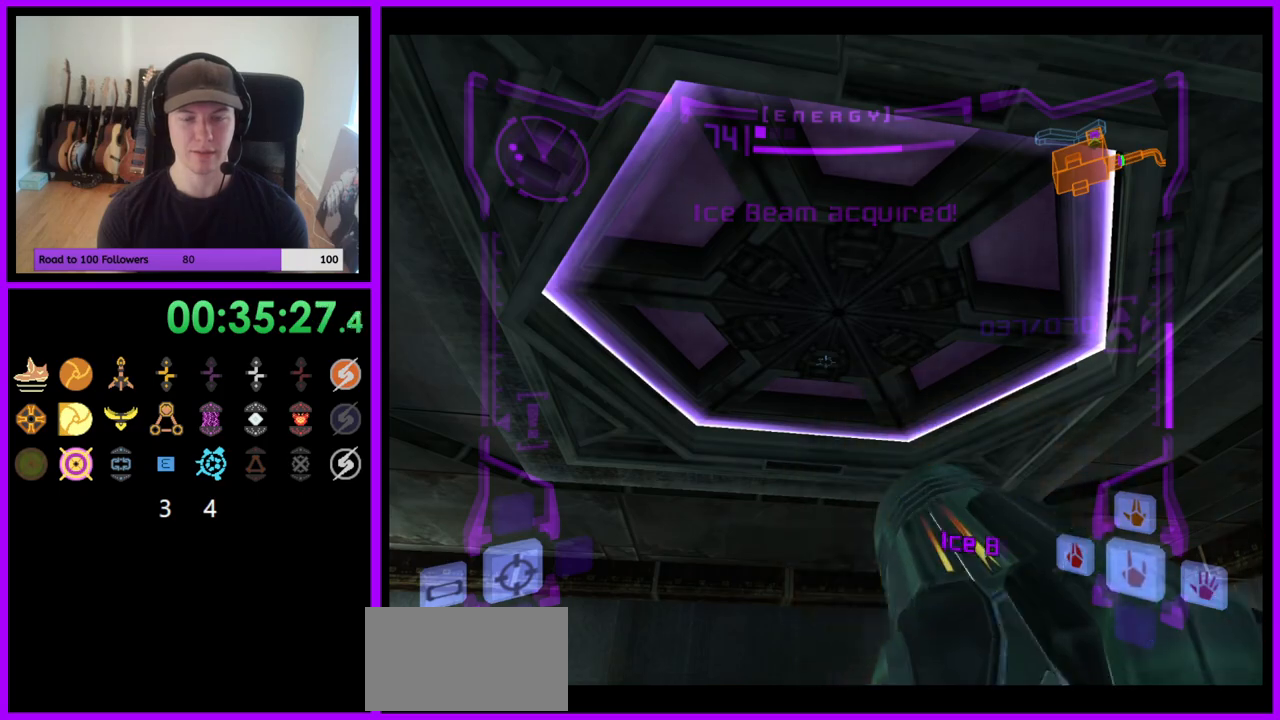
{"buttons": ["L1"], "left_stick": "center", "right_stick": "right", "events": []}
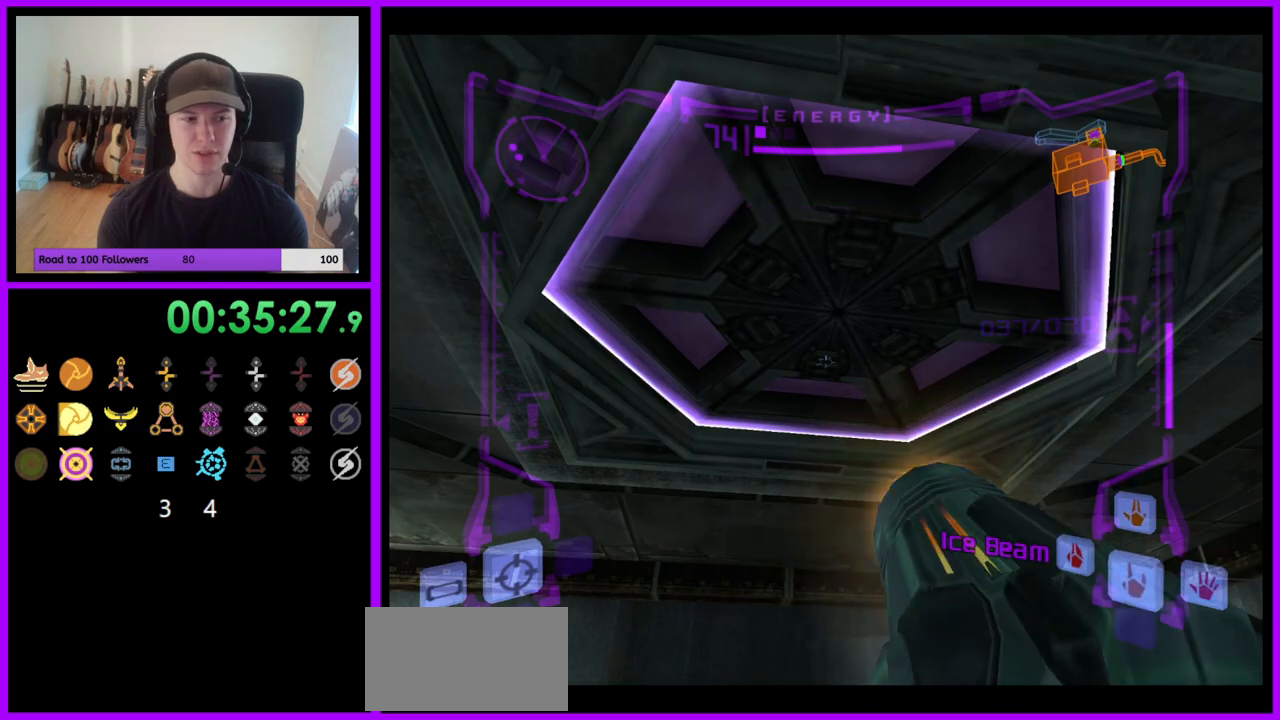
{"buttons": ["L1"], "left_stick": "down", "right_stick": "center", "events": [[50, "right_stick", "center"], [483, "left_stick", "down"]]}
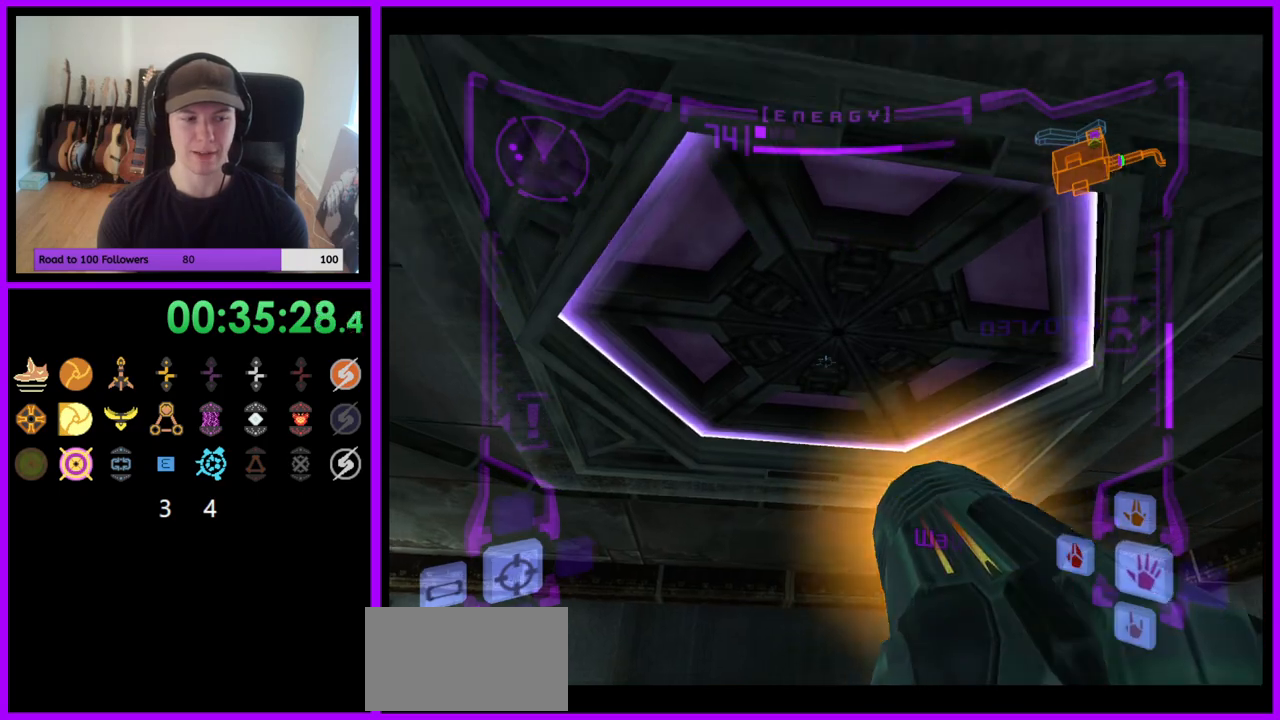
{"buttons": ["A", "L1"], "left_stick": "center", "right_stick": "center", "events": [[100, "left_stick", "center"], [217, "A", "down"], [333, "A", "up"], [417, "A", "down"]]}
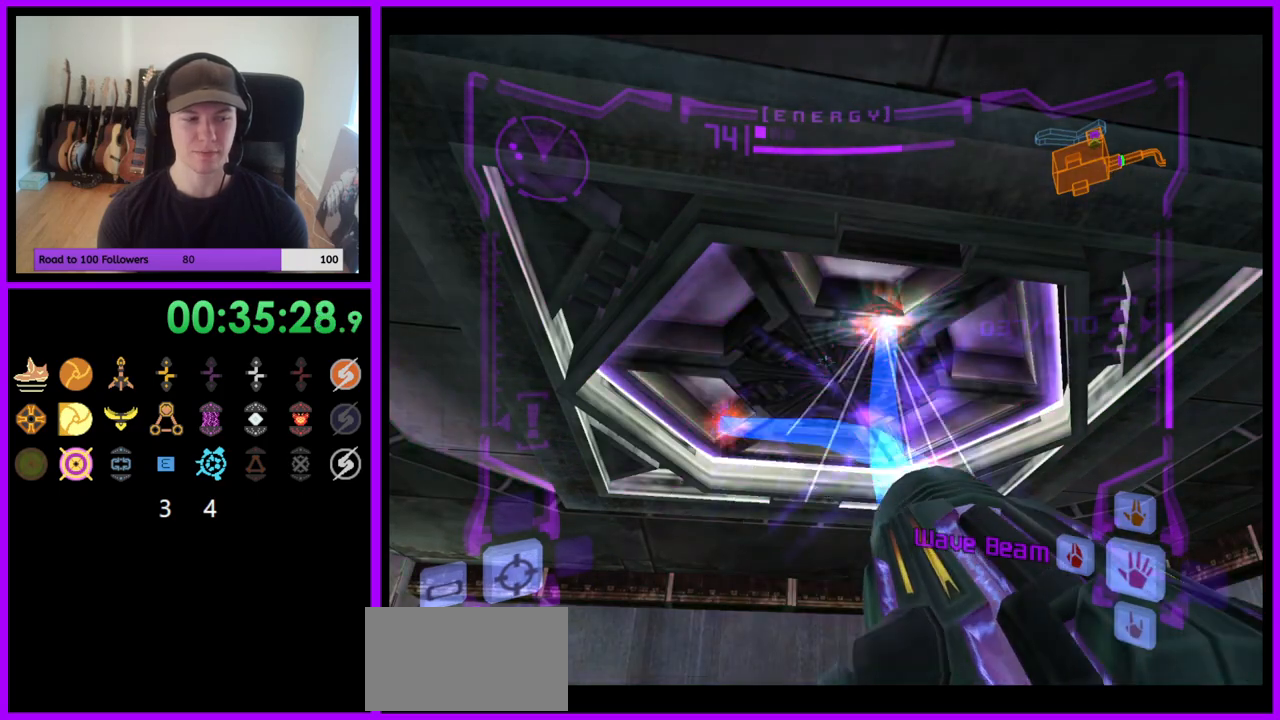
{"buttons": ["B", "L1"], "left_stick": "up", "right_stick": "center", "events": [[17, "A", "up"], [250, "left_stick", "up"], [467, "B", "down"]]}
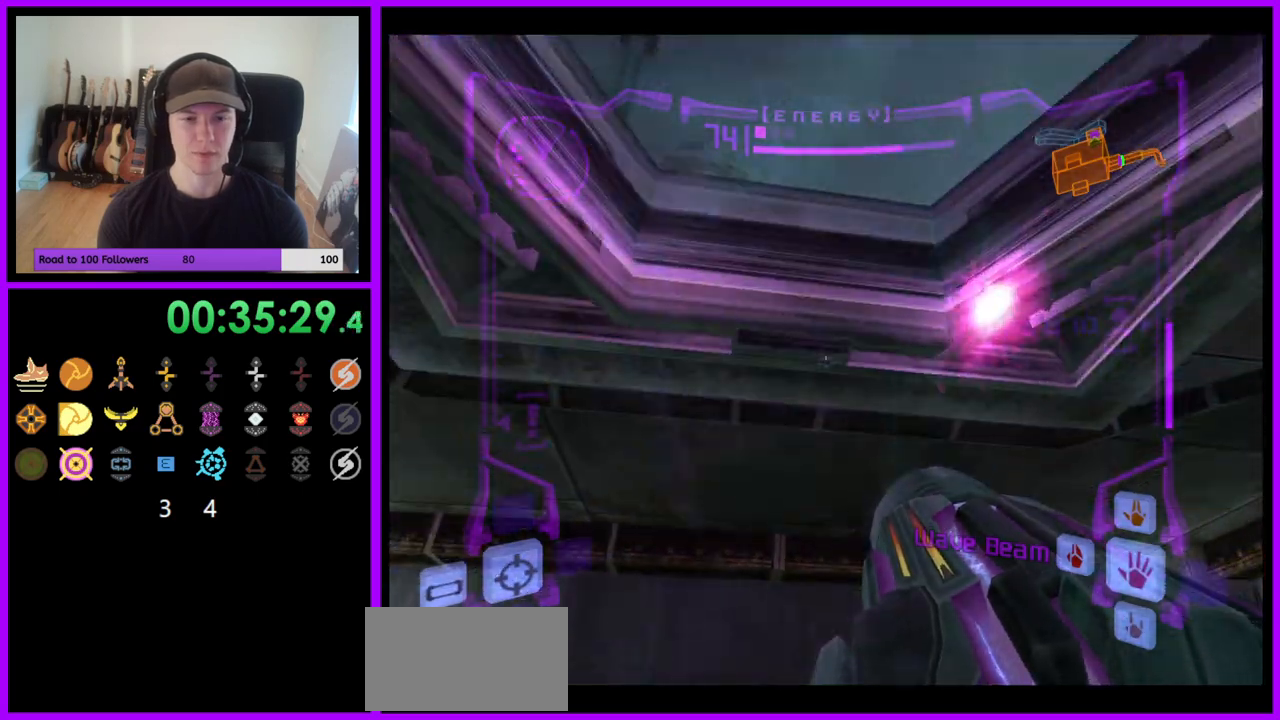
{"buttons": [], "left_stick": "right", "right_stick": "center", "events": [[83, "left_stick", "center"], [150, "B", "up"], [333, "L1", "up"], [467, "left_stick", "right"]]}
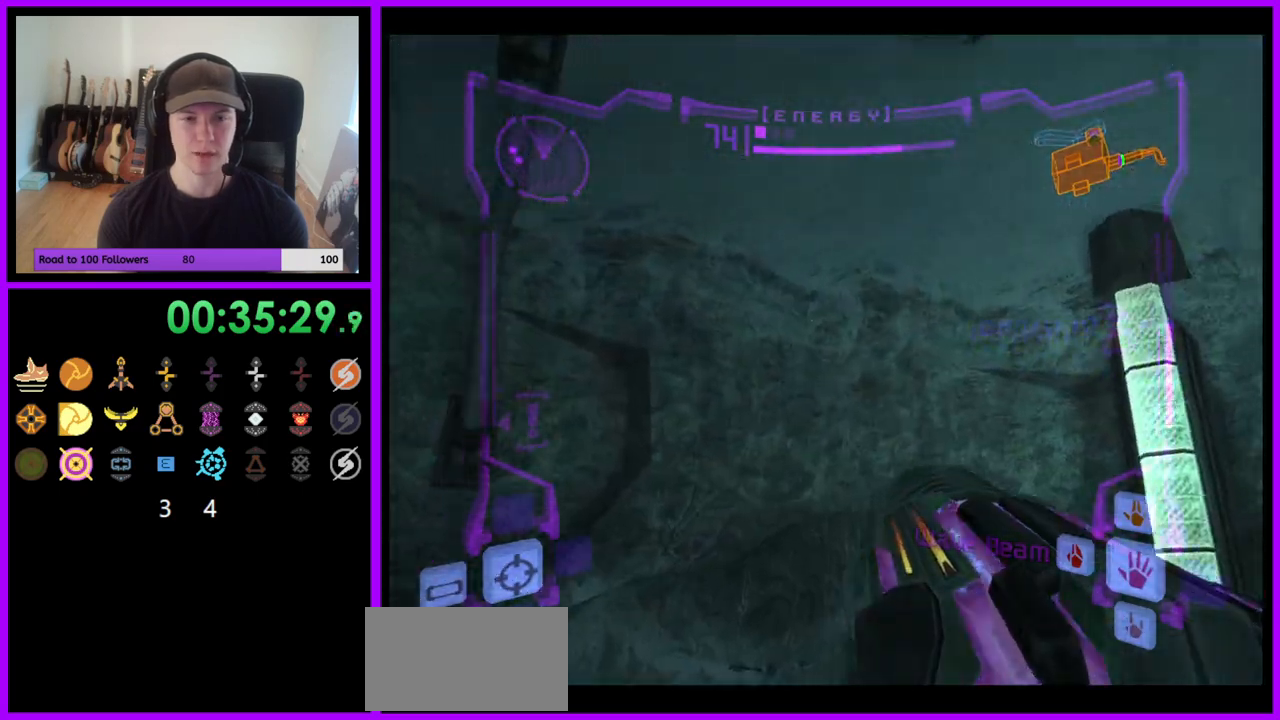
{"buttons": [], "left_stick": "right", "right_stick": "center", "events": []}
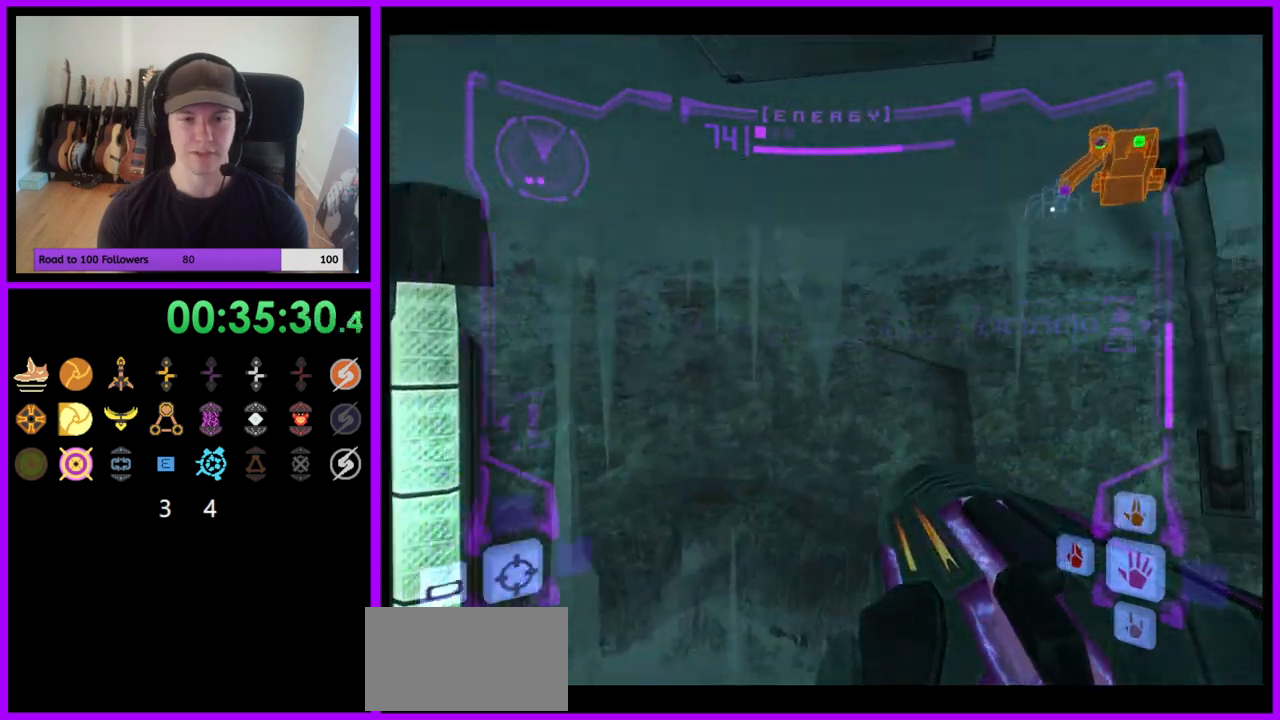
{"buttons": [], "left_stick": "right", "right_stick": "center", "events": []}
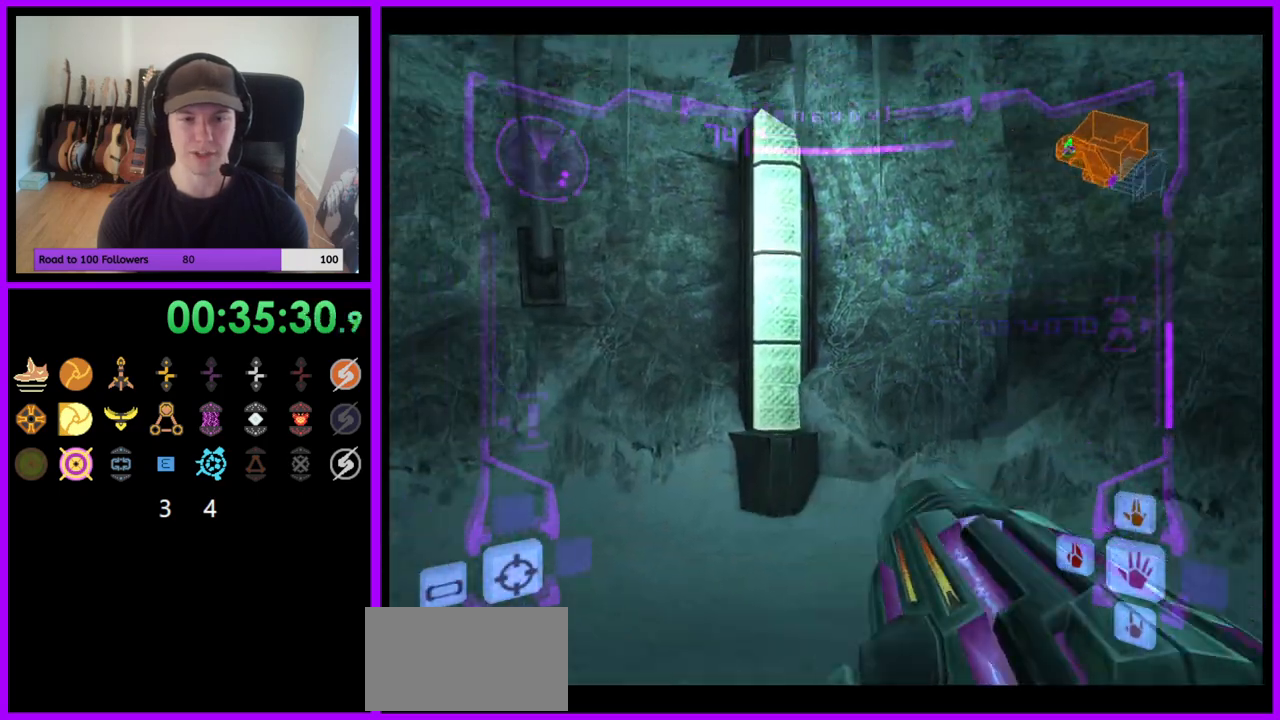
{"buttons": [], "left_stick": "right", "right_stick": "center", "events": []}
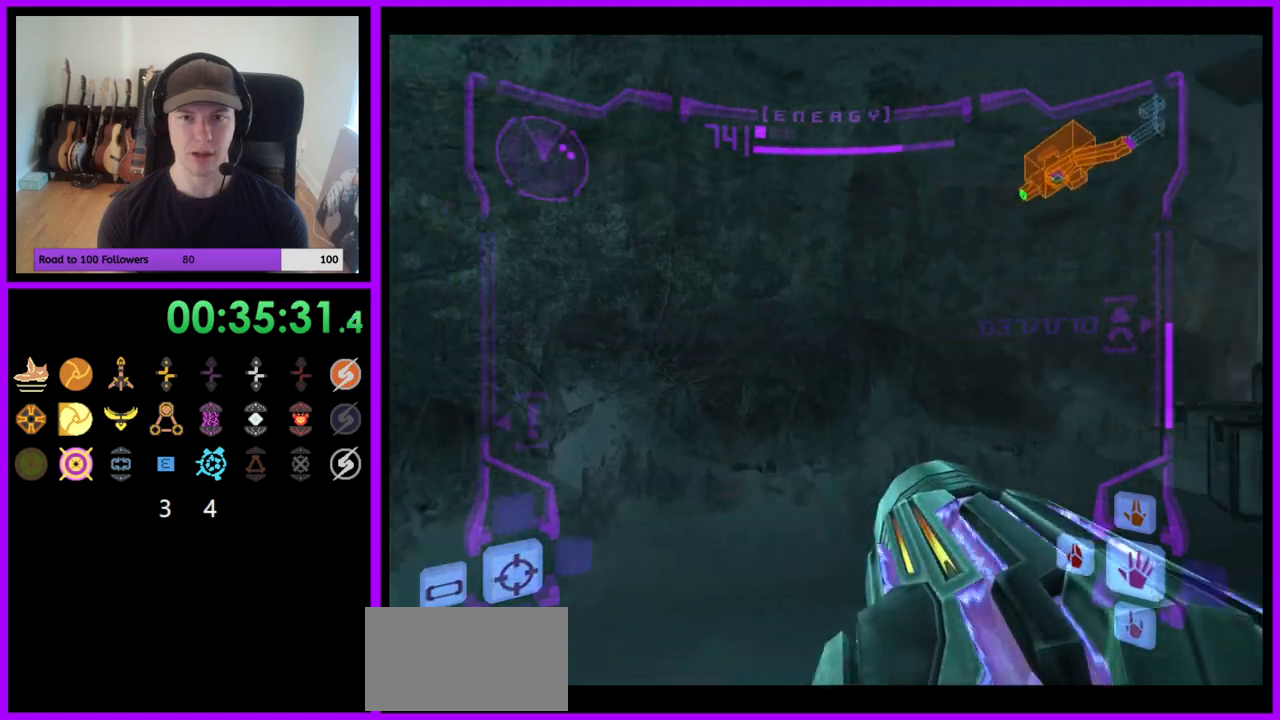
{"buttons": ["L1"], "left_stick": "up", "right_stick": "center", "events": [[467, "left_stick", "up"], [483, "L1", "down"]]}
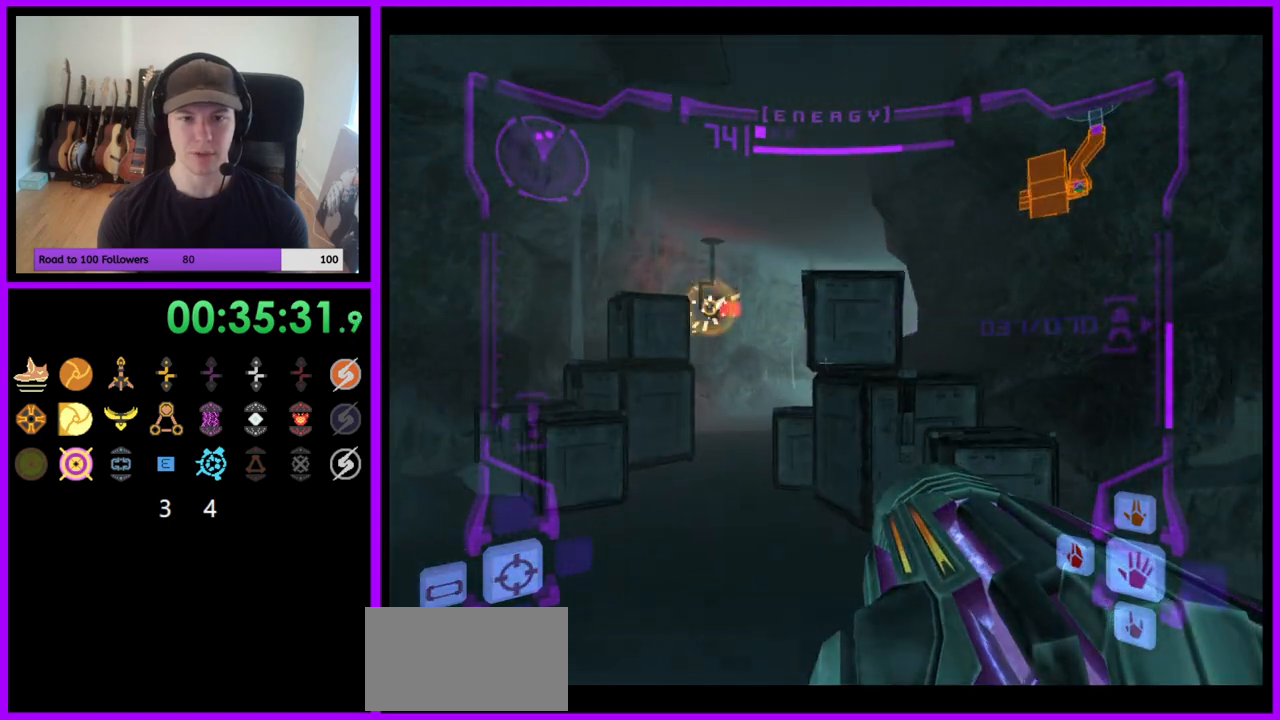
{"buttons": ["B", "L1"], "left_stick": "up-left", "right_stick": "center", "events": [[83, "left_stick", "up-right"], [317, "left_stick", "up-left"], [417, "B", "down"]]}
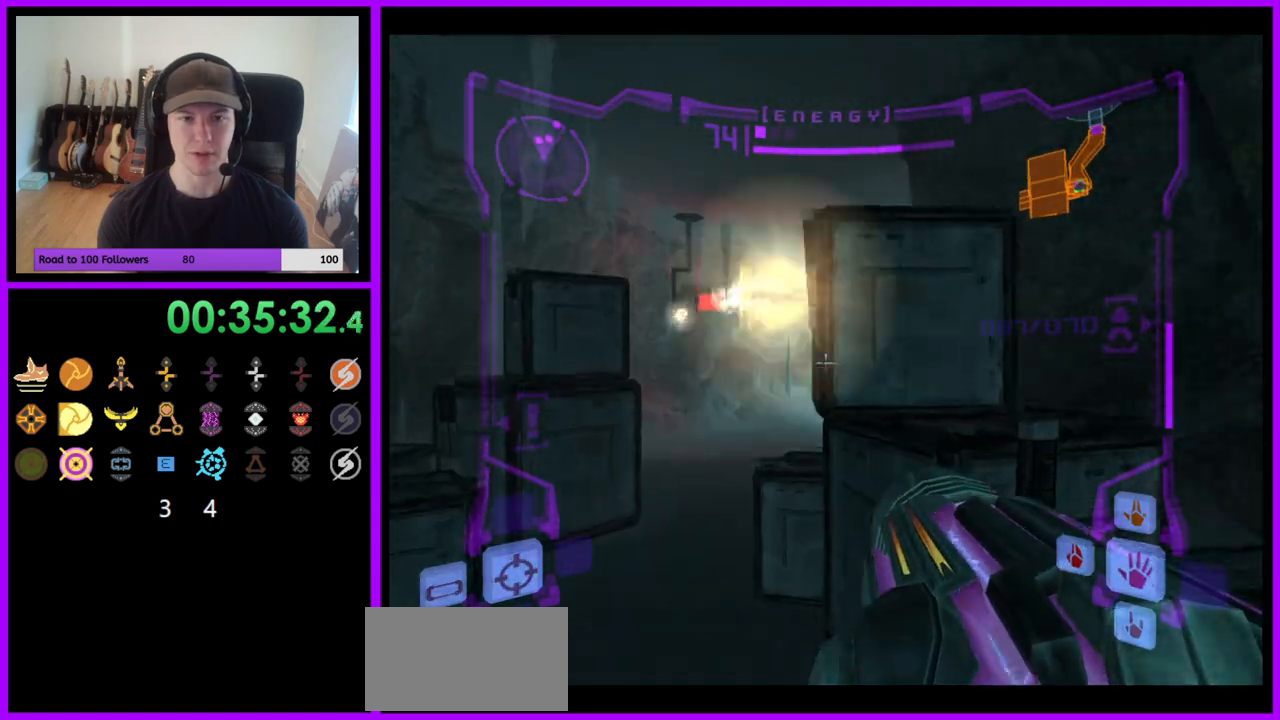
{"buttons": [], "left_stick": "up-right", "right_stick": "center", "events": [[33, "B", "up"], [150, "L1", "up"], [250, "left_stick", "up-right"]]}
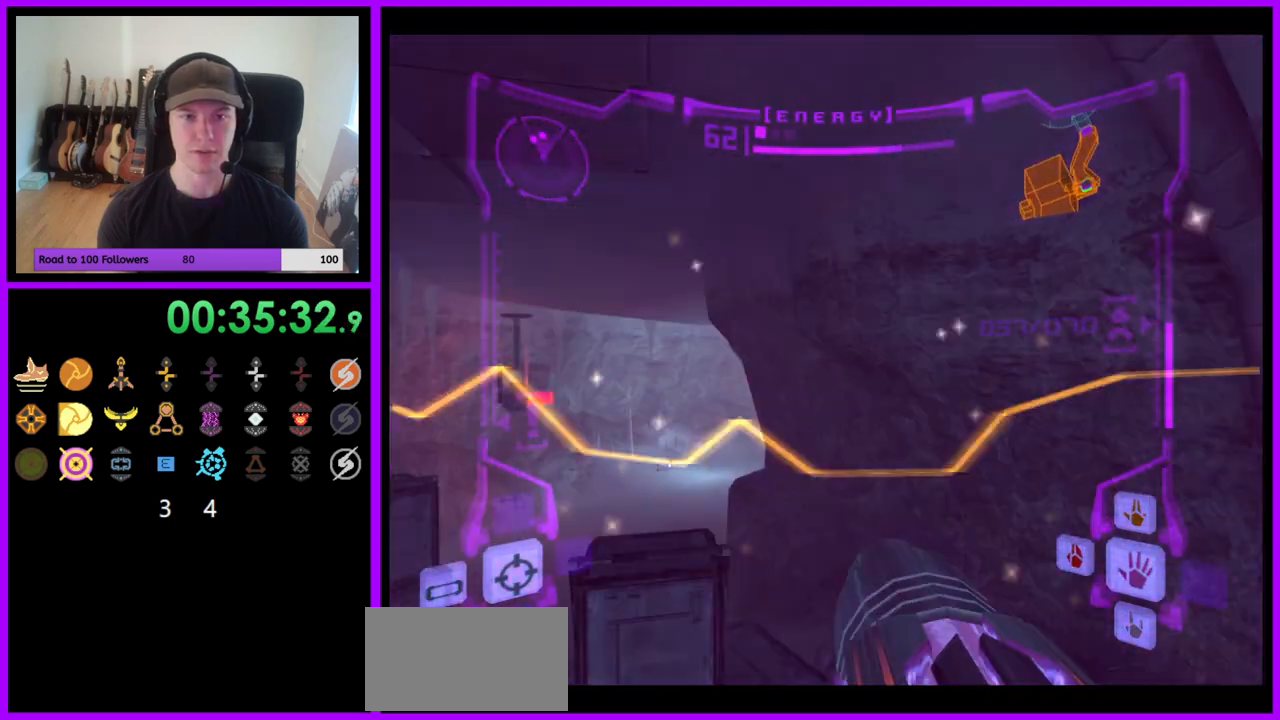
{"buttons": ["L1"], "left_stick": "left", "right_stick": "center", "events": [[17, "left_stick", "up-left"], [67, "L1", "down"], [167, "left_stick", "left"]]}
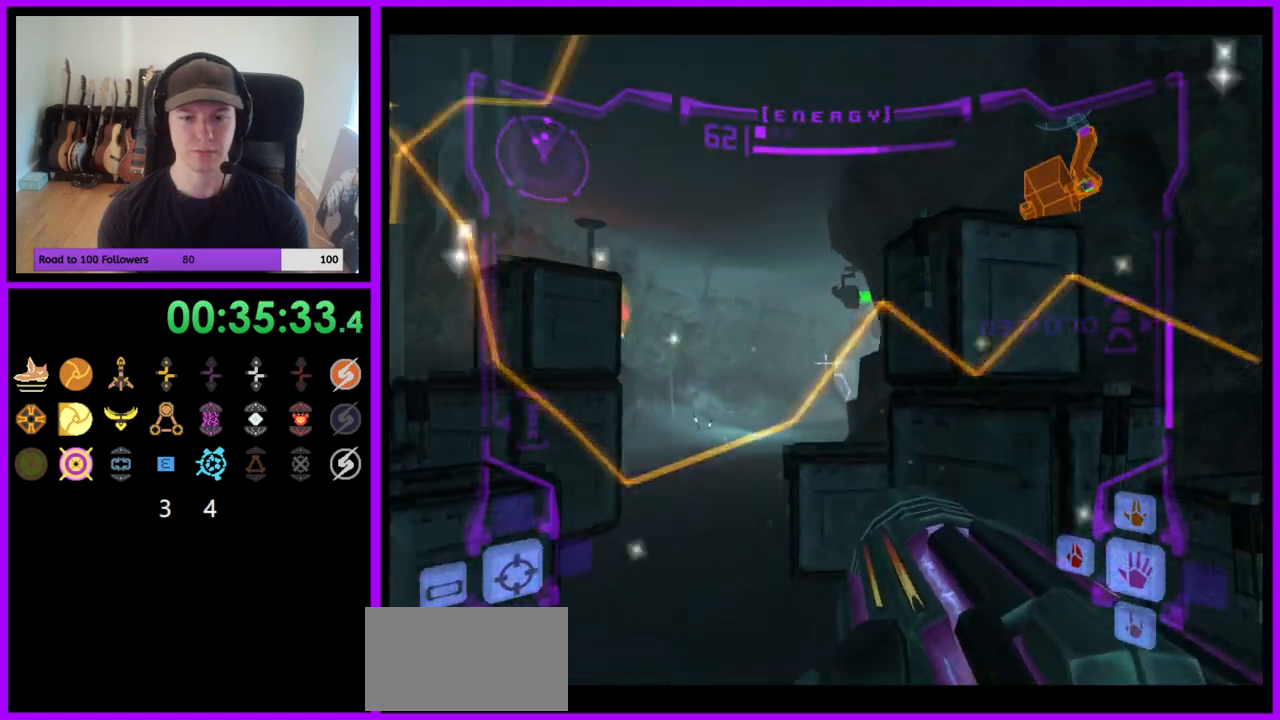
{"buttons": ["L1"], "left_stick": "left", "right_stick": "center", "events": [[67, "left_stick", "down"], [283, "right_stick", "down"], [450, "left_stick", "left"], [450, "right_stick", "center"]]}
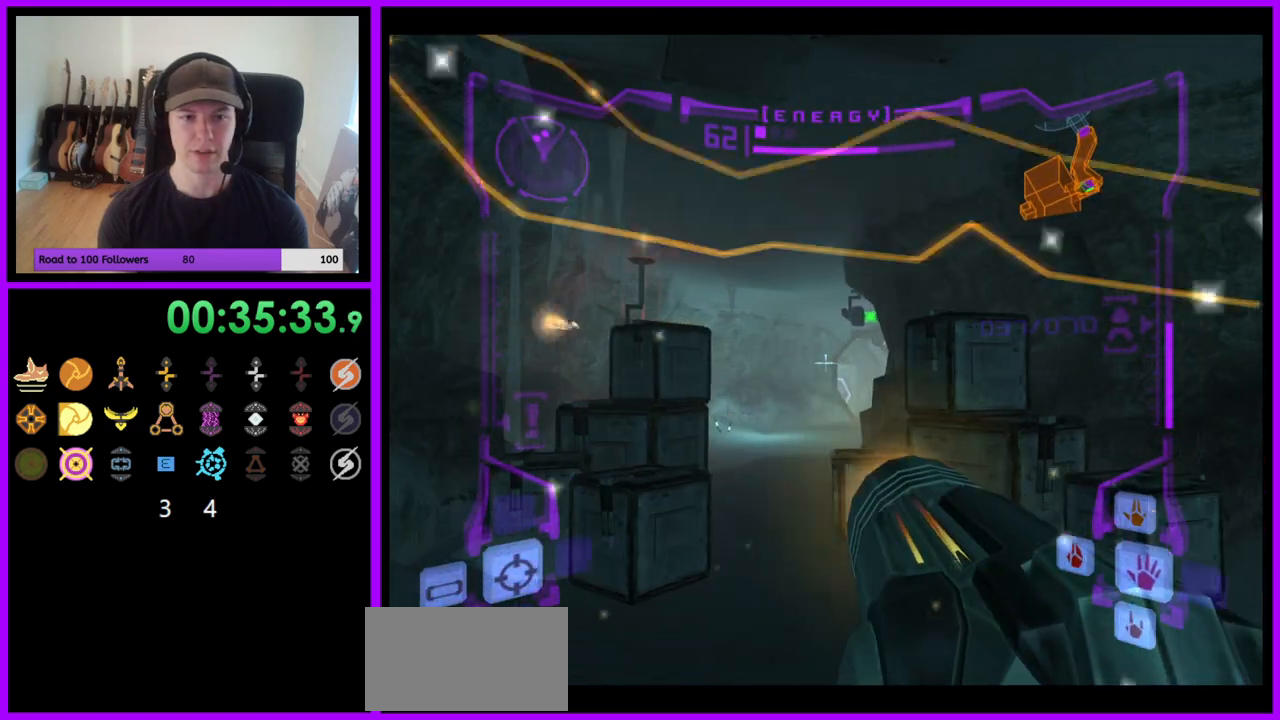
{"buttons": ["L1"], "left_stick": "up", "right_stick": "center", "events": [[83, "left_stick", "up-left"], [117, "L1", "up"], [150, "B", "down"], [283, "B", "up"], [400, "left_stick", "up"], [467, "L1", "down"]]}
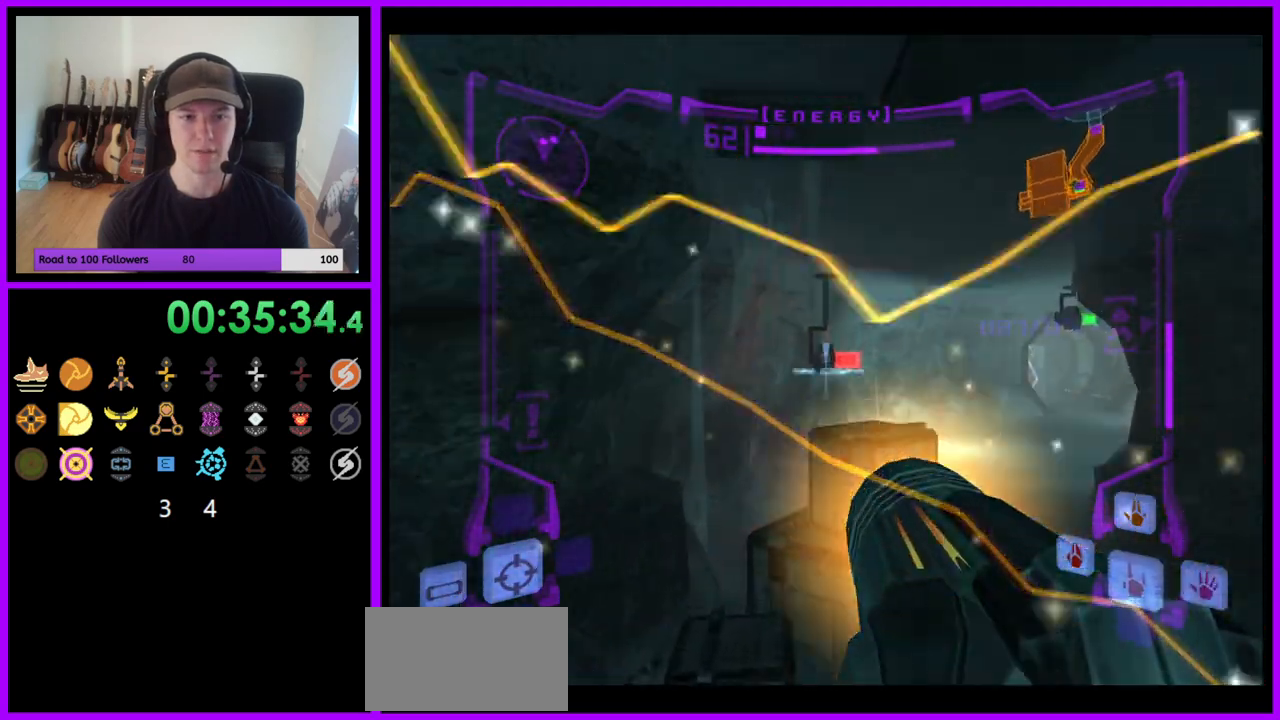
{"buttons": ["L1"], "left_stick": "up-right", "right_stick": "center", "events": [[267, "left_stick", "up-right"], [383, "B", "down"], [450, "B", "up"]]}
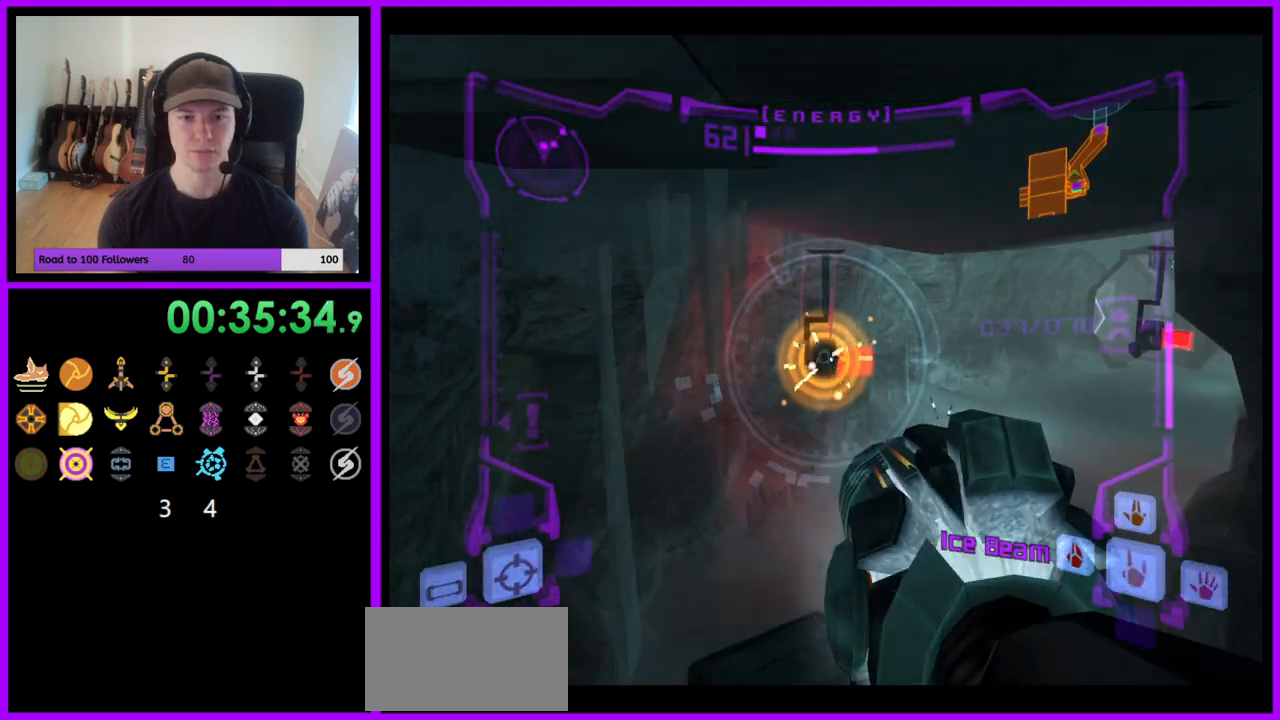
{"buttons": [], "left_stick": "right", "right_stick": "center", "events": [[67, "A", "down"], [133, "A", "up"], [267, "L1", "up"], [350, "left_stick", "right"]]}
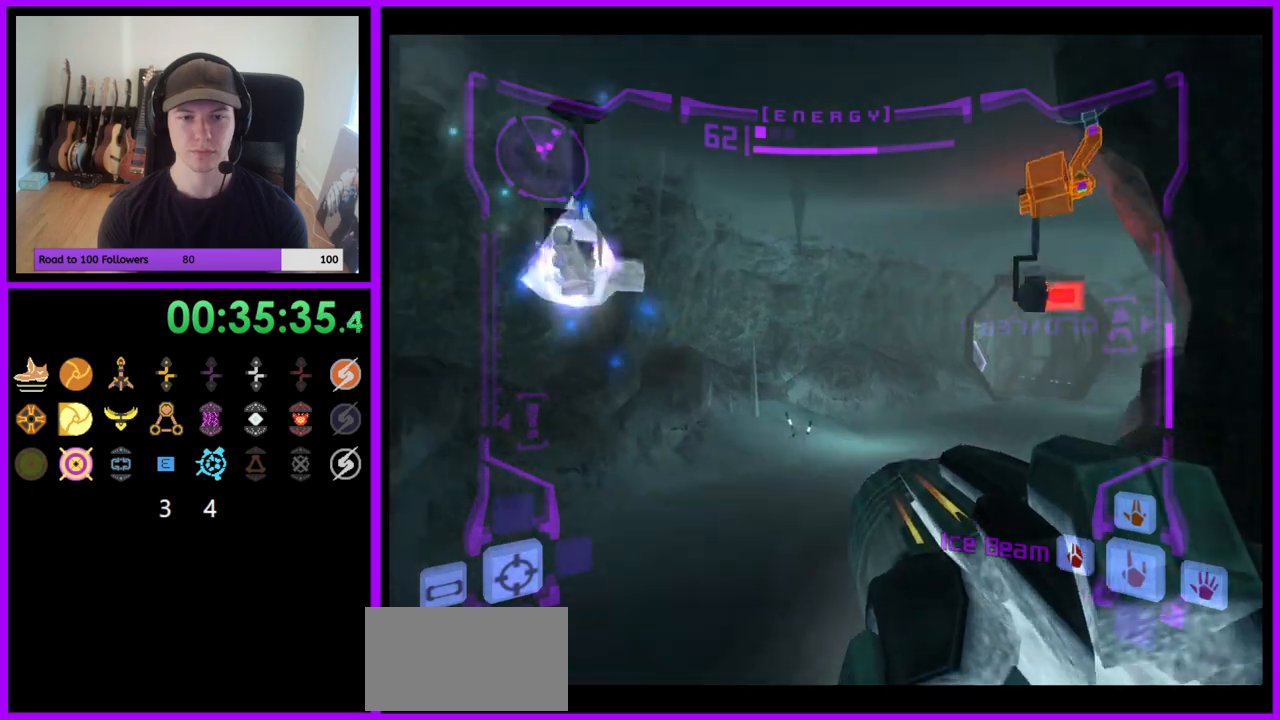
{"buttons": ["L1"], "left_stick": "up-left", "right_stick": "center", "events": [[100, "left_stick", "up-right"], [200, "left_stick", "up"], [233, "L1", "down"], [433, "left_stick", "up-left"]]}
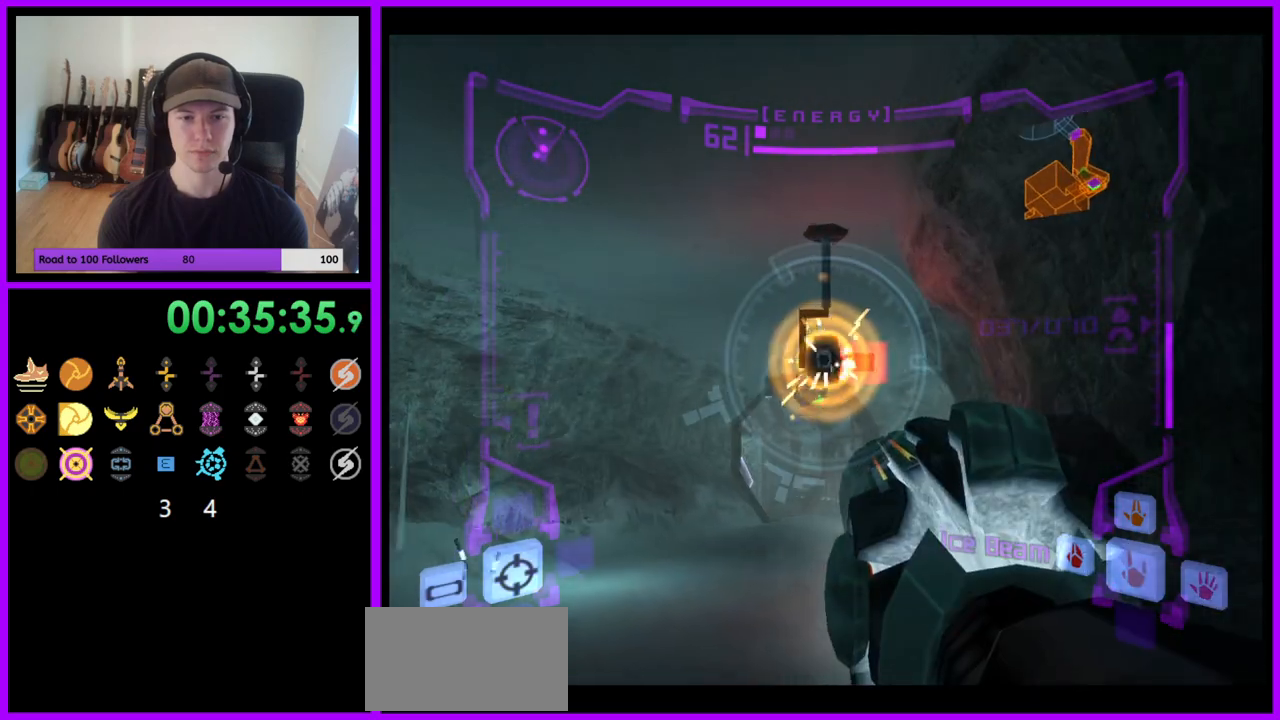
{"buttons": ["L1"], "left_stick": "up-left", "right_stick": "center"}
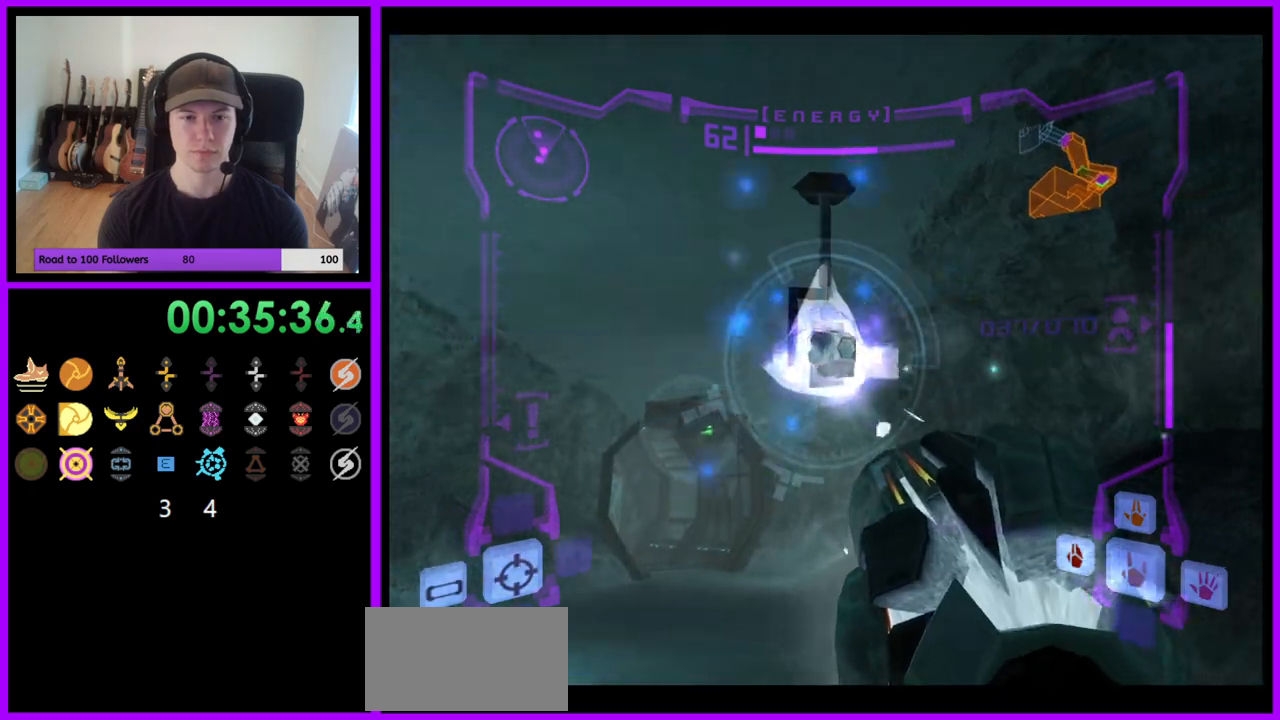
{"buttons": ["L1"], "left_stick": "up-left", "right_stick": "center", "events": [[33, "L1", "up"], [133, "L1", "down"]]}
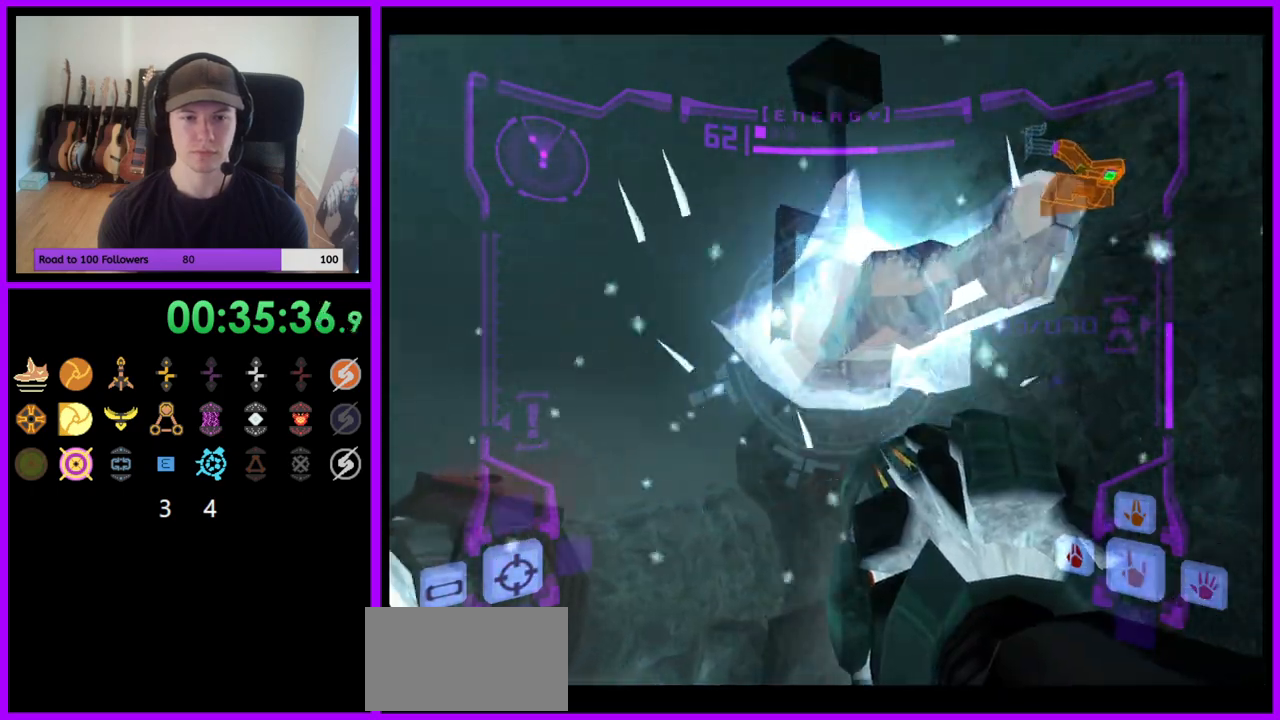
{"buttons": ["L1"], "left_stick": "up-left", "right_stick": "center", "events": [[17, "L1", "up"], [400, "L1", "down"]]}